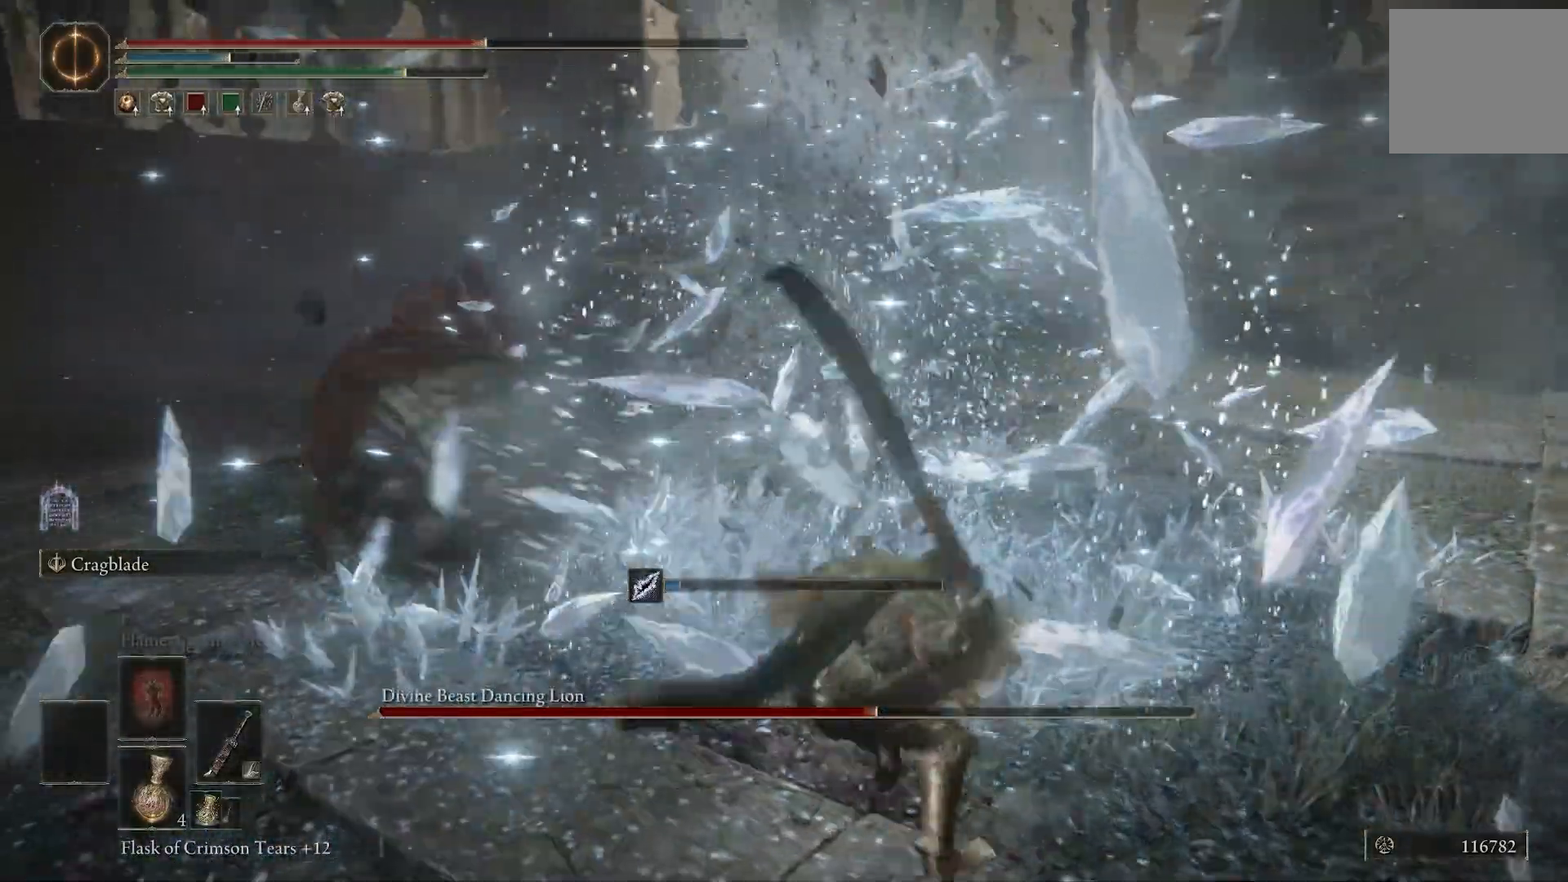
Gameplay with a controller (PlayStation layout); each line is a JSON object with the inputs held at the frame after it. "events" lists button and stick changes between this image and that frame as [ms after this image, input, new state], when the widget could be followed in between. Not read: L1.
{"buttons": [], "left_stick": "center", "right_stick": "up-right"}
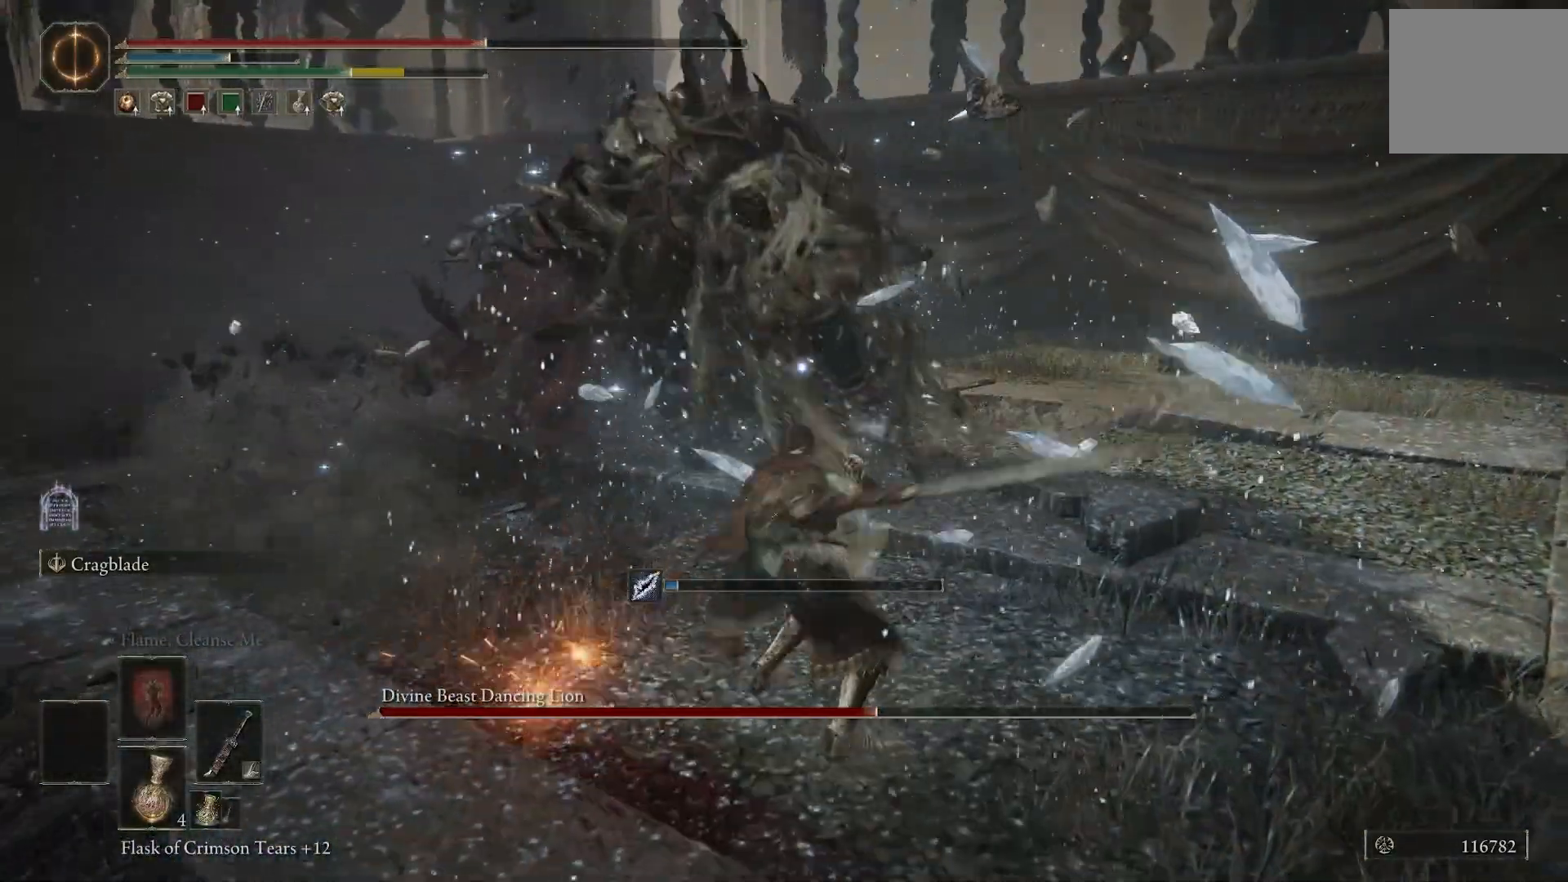
{"buttons": [], "left_stick": "down", "right_stick": "center", "events": [[233, "left_stick", "down"], [350, "CIRCLE", "down"], [350, "right_stick", "center"], [400, "right_stick", "up-right"], [433, "CIRCLE", "up"], [483, "right_stick", "center"]]}
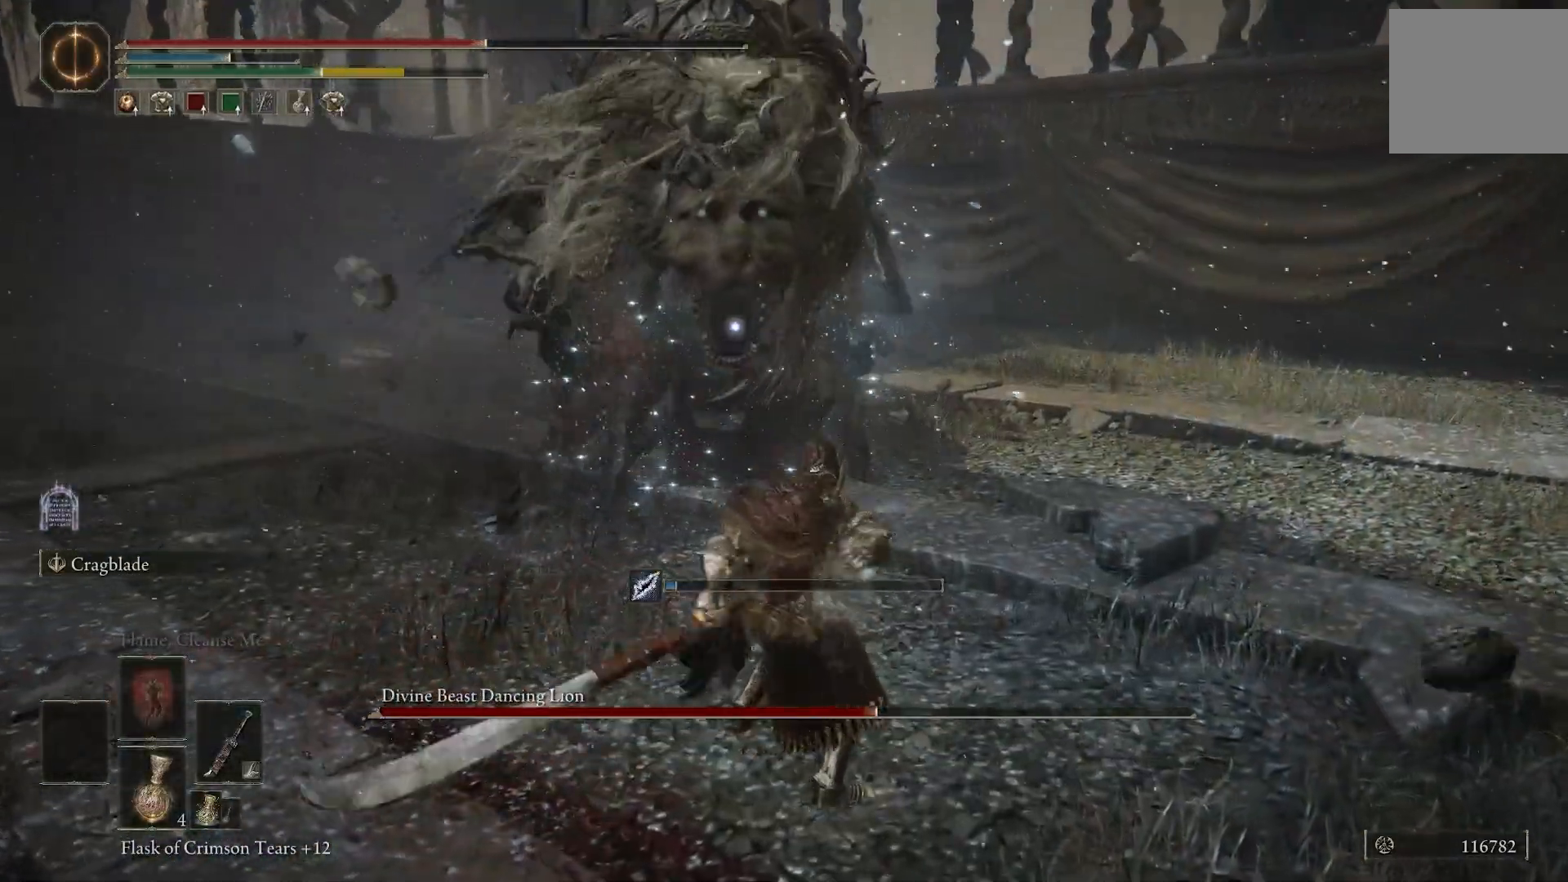
{"buttons": [], "left_stick": "down", "right_stick": "up-right", "events": [[100, "right_stick", "up-right"]]}
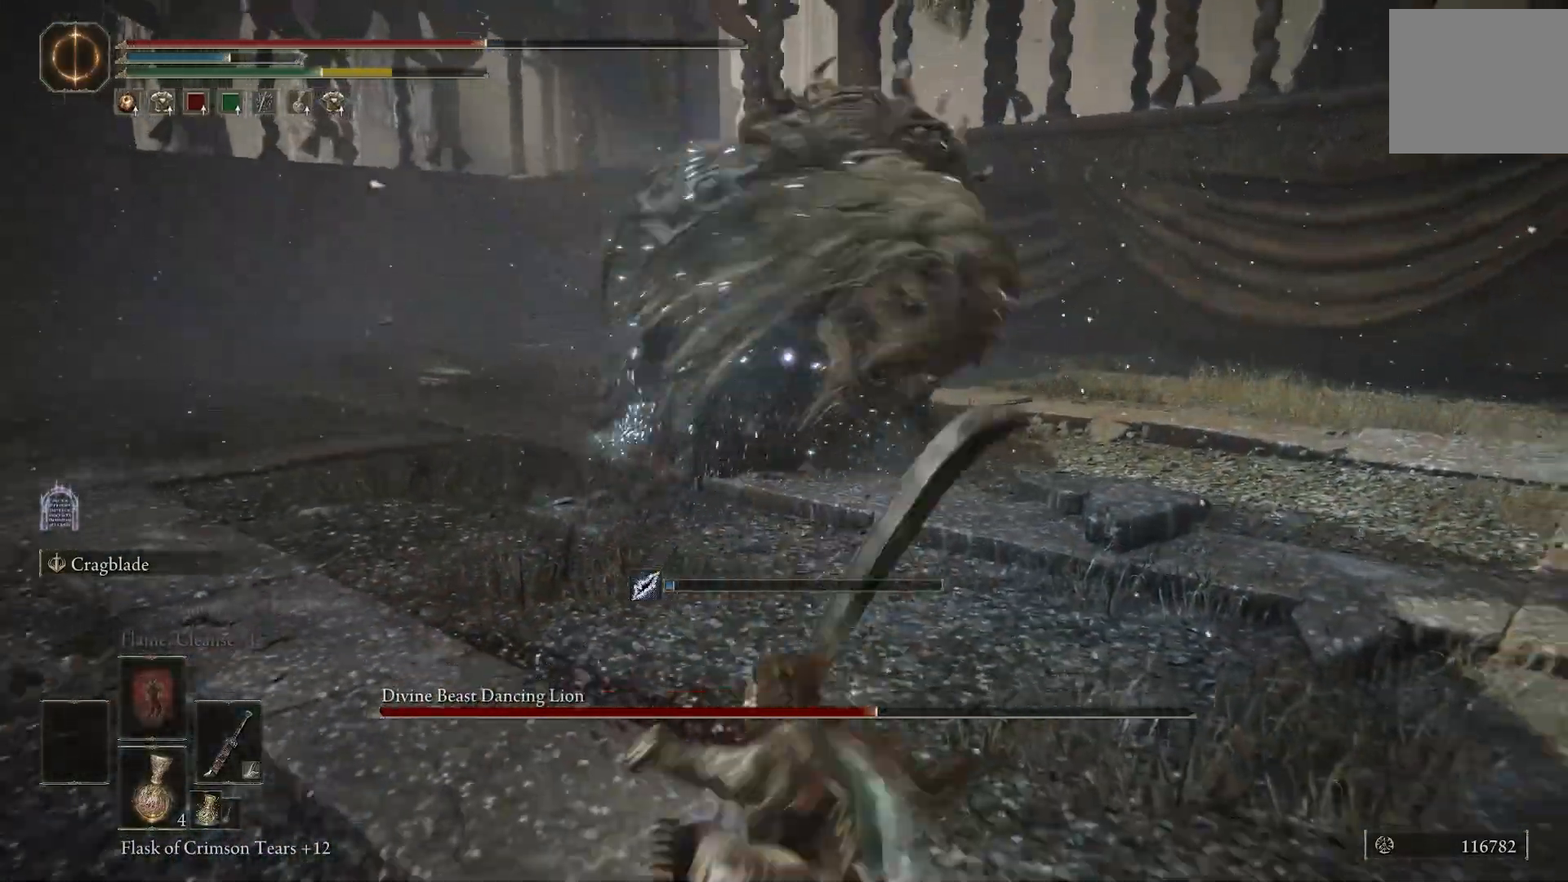
{"buttons": [], "left_stick": "down", "right_stick": "center"}
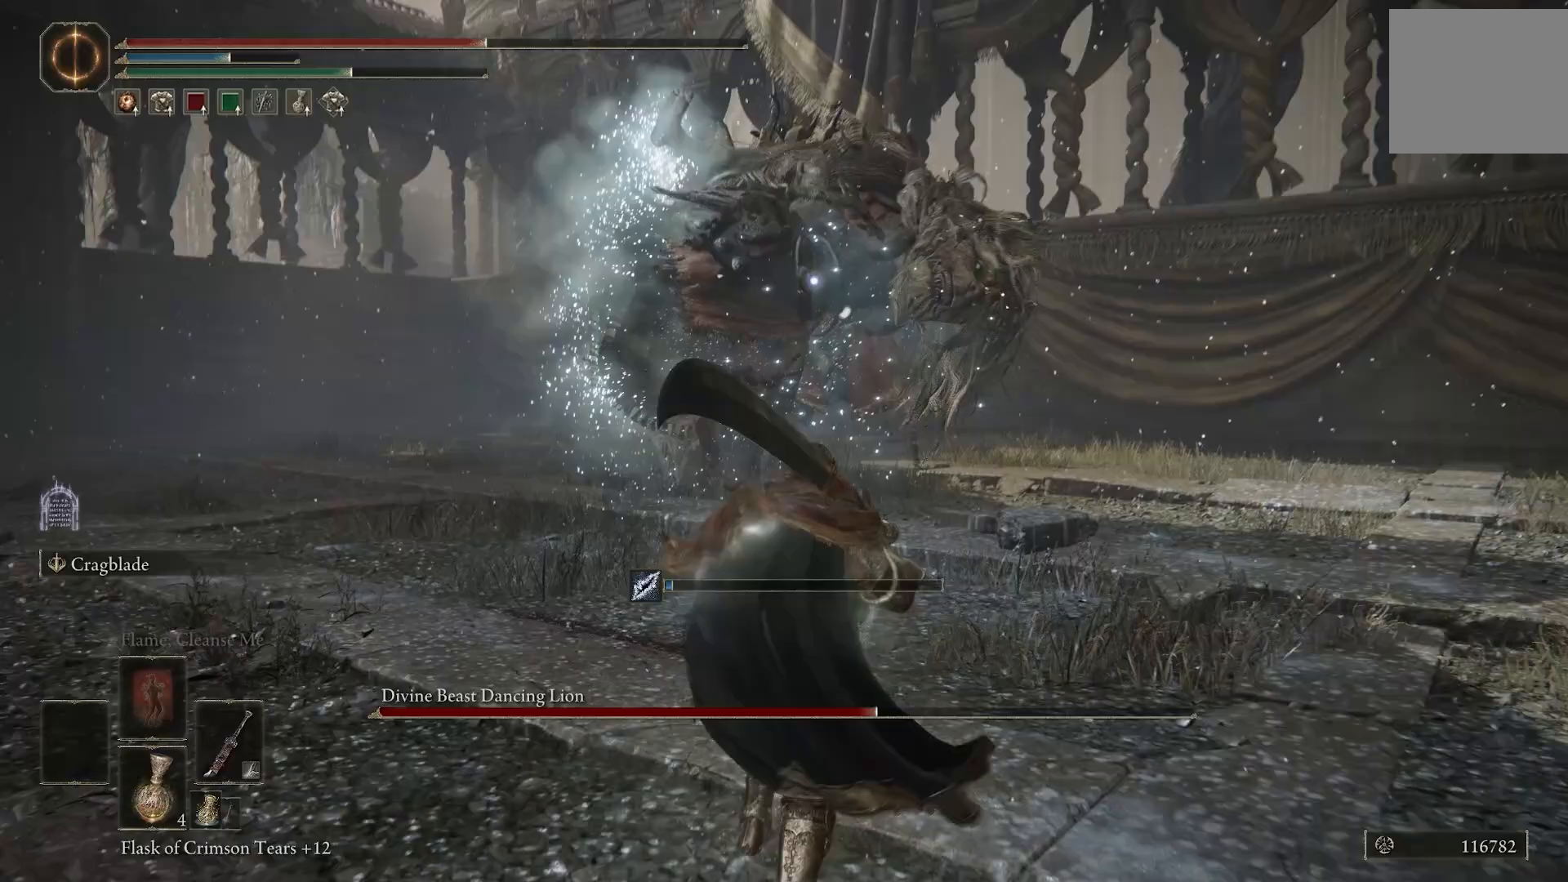
{"buttons": ["CIRCLE"], "left_stick": "down", "right_stick": "center", "events": [[83, "L2", "down"], [467, "CIRCLE", "down"], [467, "L2", "up"]]}
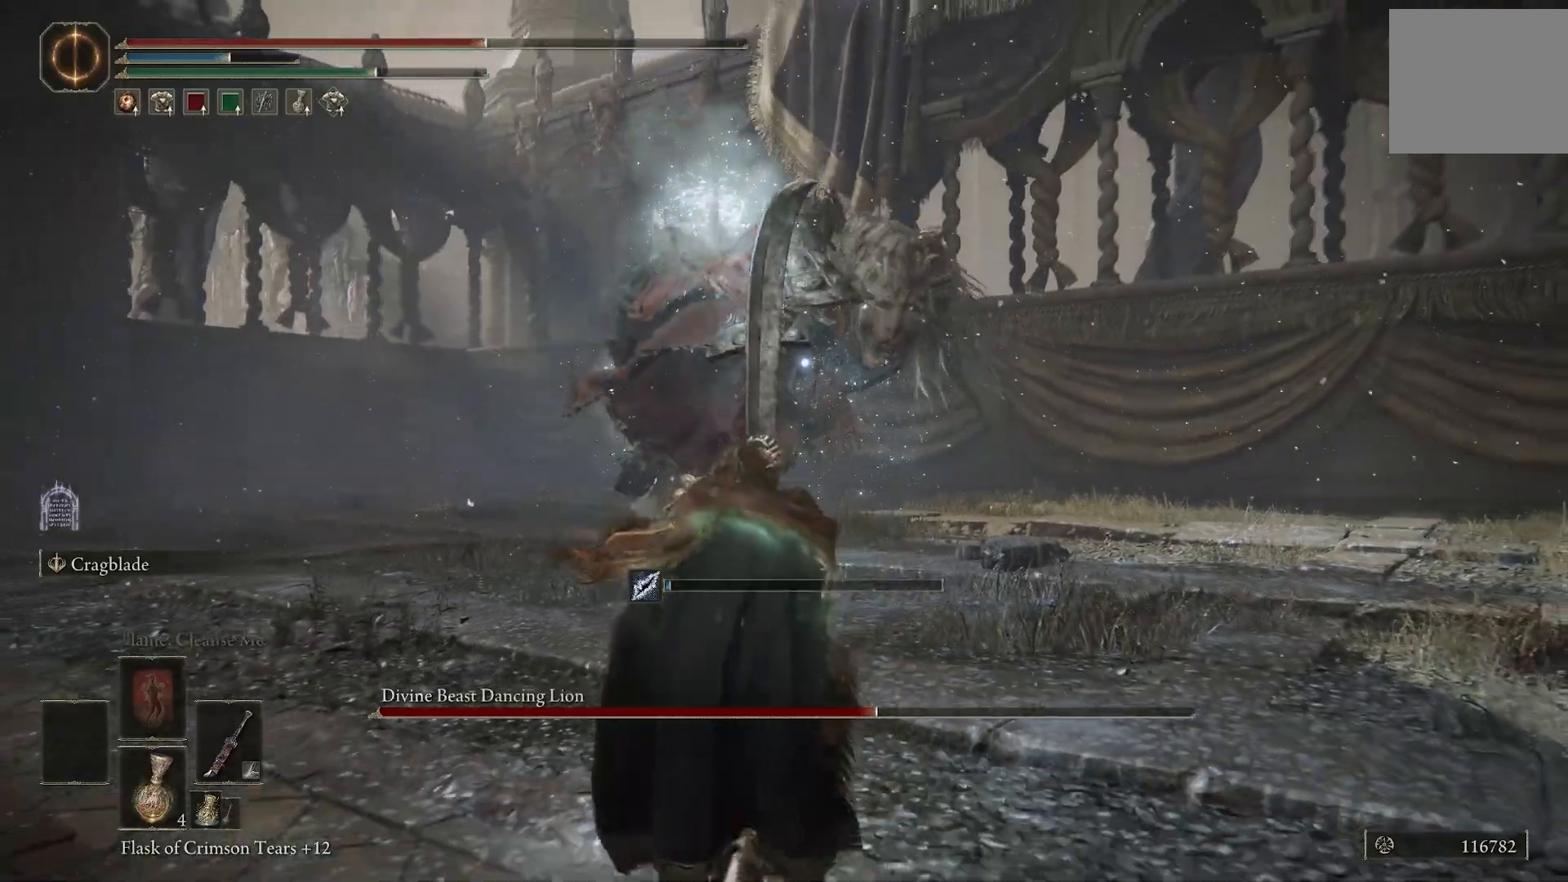
{"buttons": ["L2"], "left_stick": "down", "right_stick": "center", "events": [[67, "CIRCLE", "up"], [67, "L2", "down"]]}